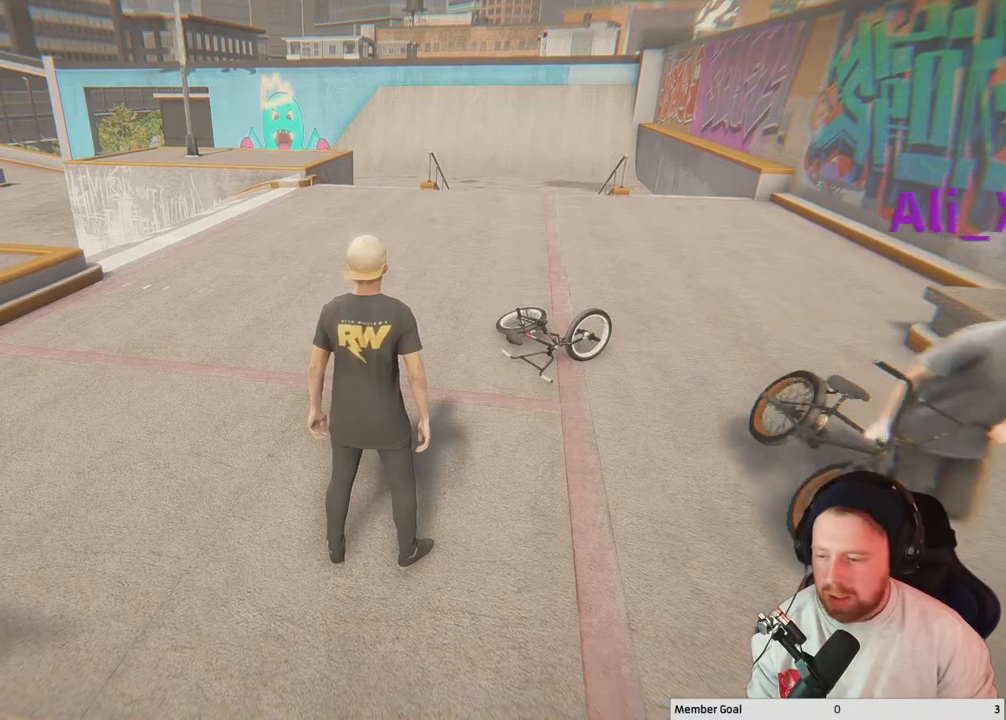
Gameplay with a controller (Xbox layout); each line is a JSON object with the inputs held at the frame after it. "events" lists button and stick changes between this image and that frame as [ms after this image, input, new state], when the widget could be followed in between.
{"buttons": [], "left_stick": "center", "right_stick": "right", "events": [[333, "right_stick", "right"]]}
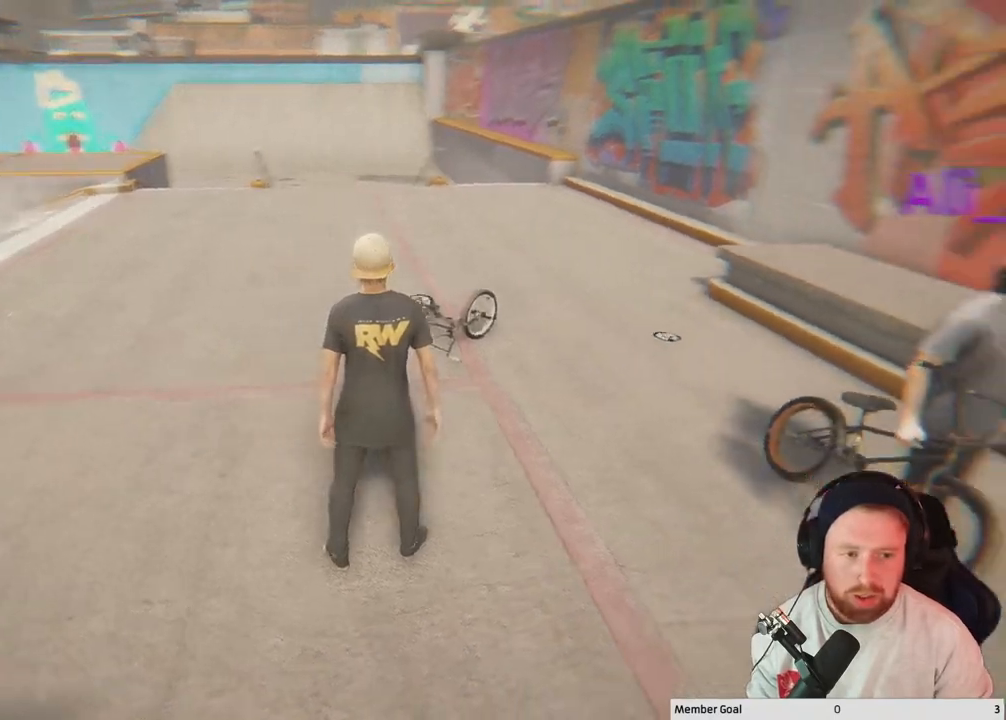
{"buttons": [], "left_stick": "center", "right_stick": "right", "events": []}
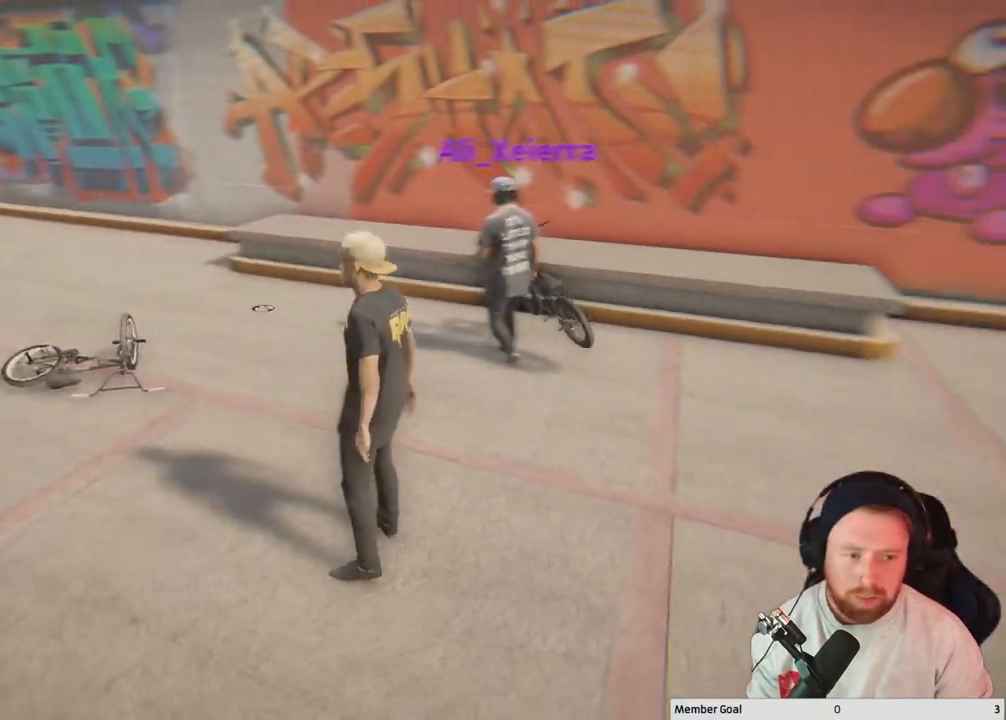
{"buttons": [], "left_stick": "center", "right_stick": "left", "events": [[33, "right_stick", "center"], [67, "left_stick", "left"], [117, "right_stick", "left"], [183, "left_stick", "center"]]}
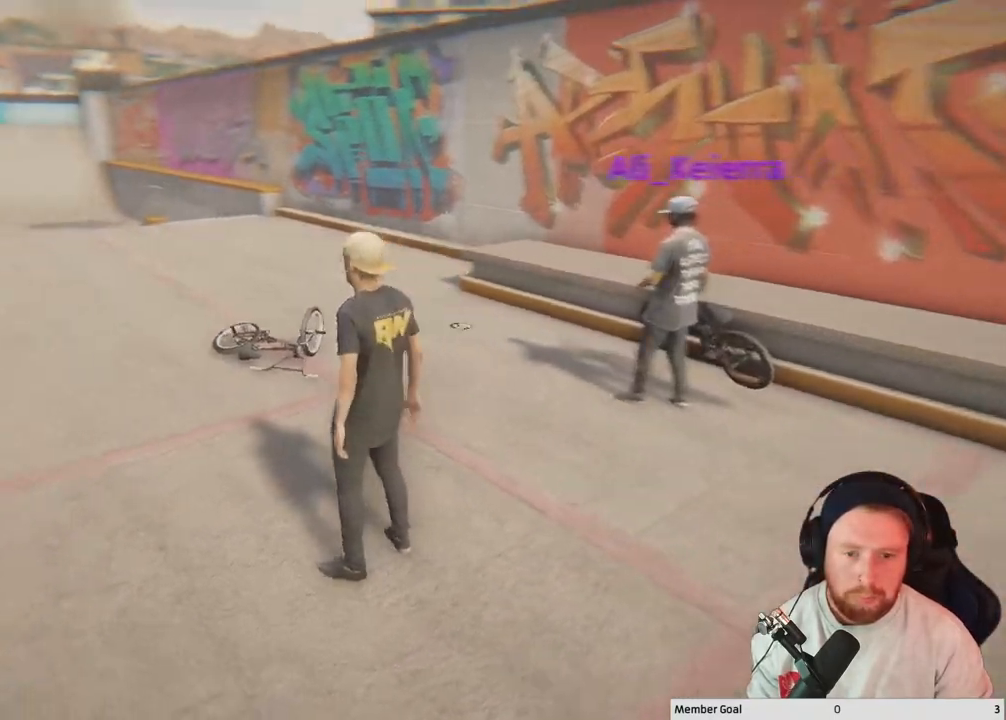
{"buttons": [], "left_stick": "center", "right_stick": "center", "events": [[50, "right_stick", "center"], [167, "Y", "down"], [300, "Y", "up"]]}
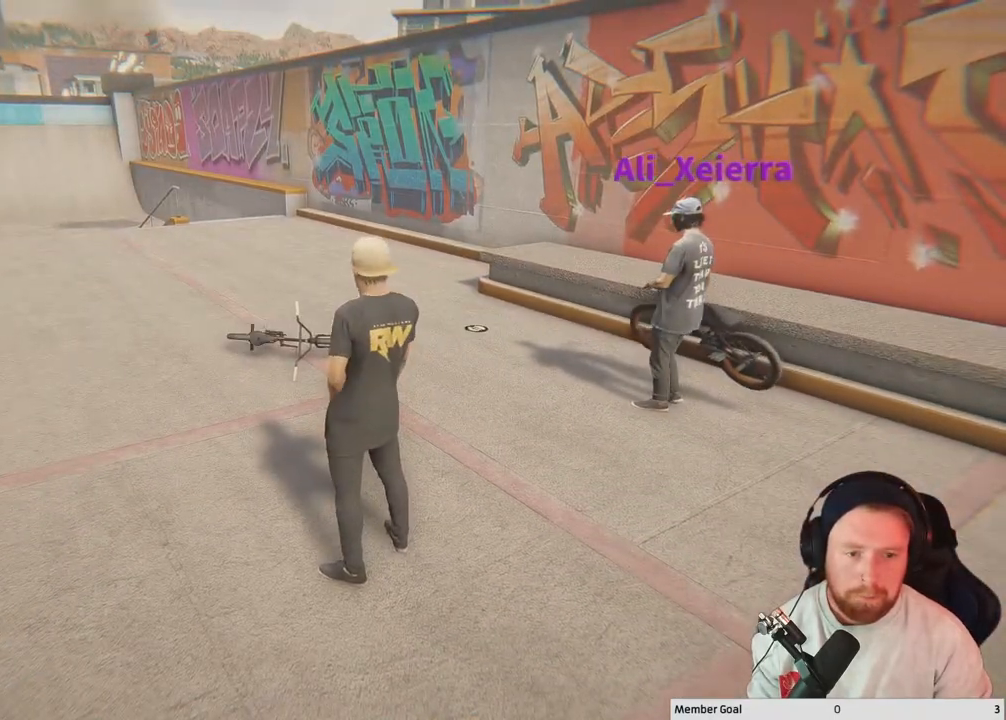
{"buttons": [], "left_stick": "center", "right_stick": "center", "events": []}
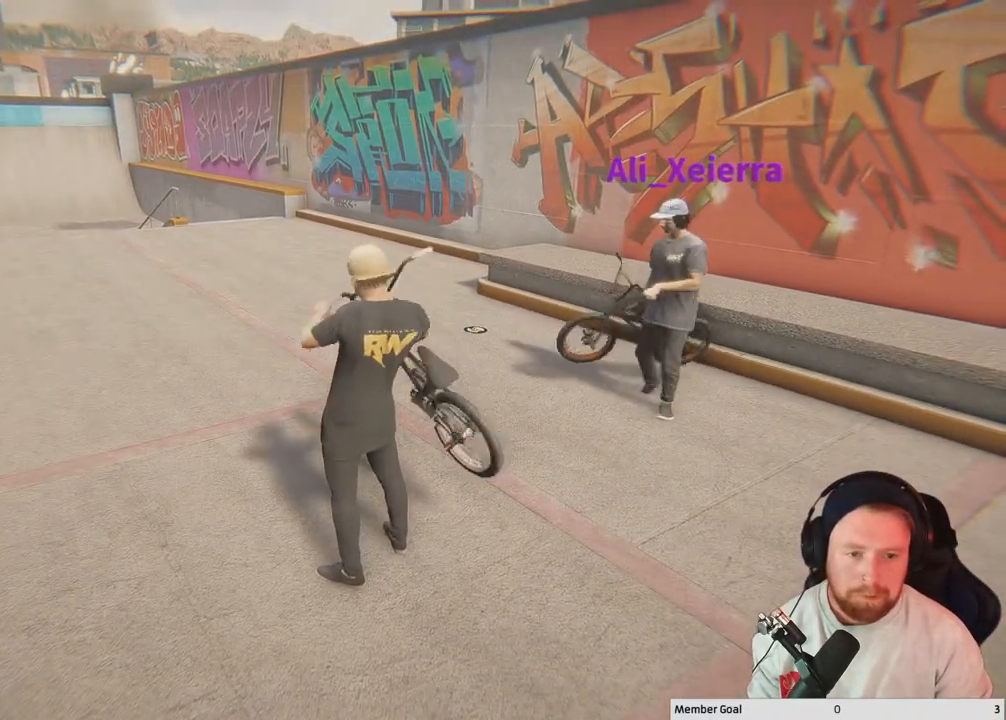
{"buttons": [], "left_stick": "center", "right_stick": "right", "events": [[433, "right_stick", "right"]]}
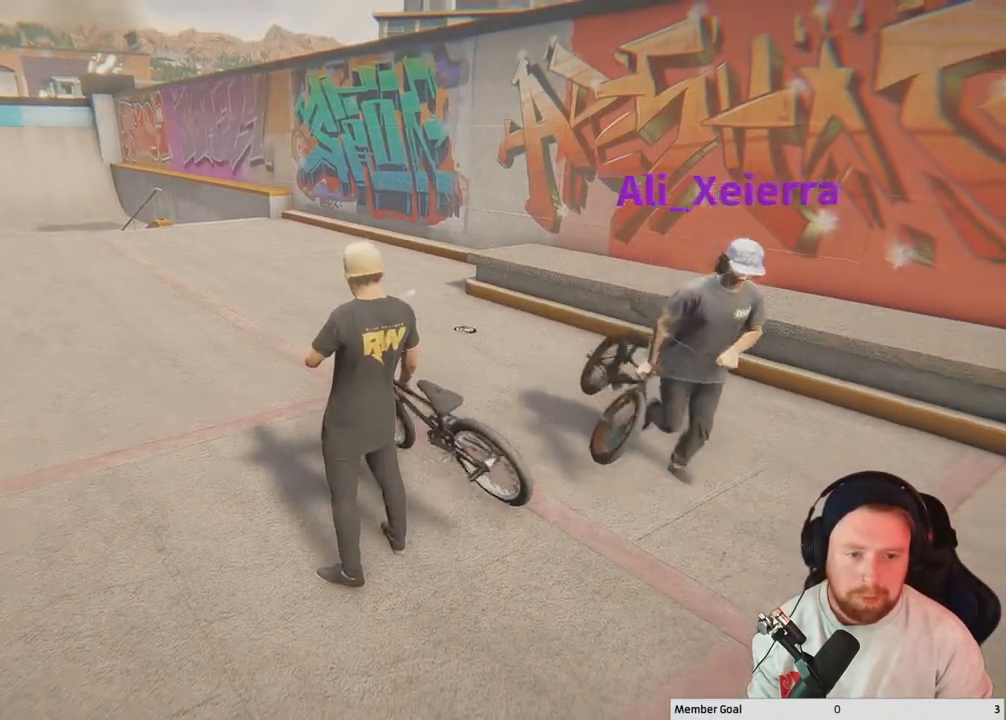
{"buttons": [], "left_stick": "center", "right_stick": "right", "events": []}
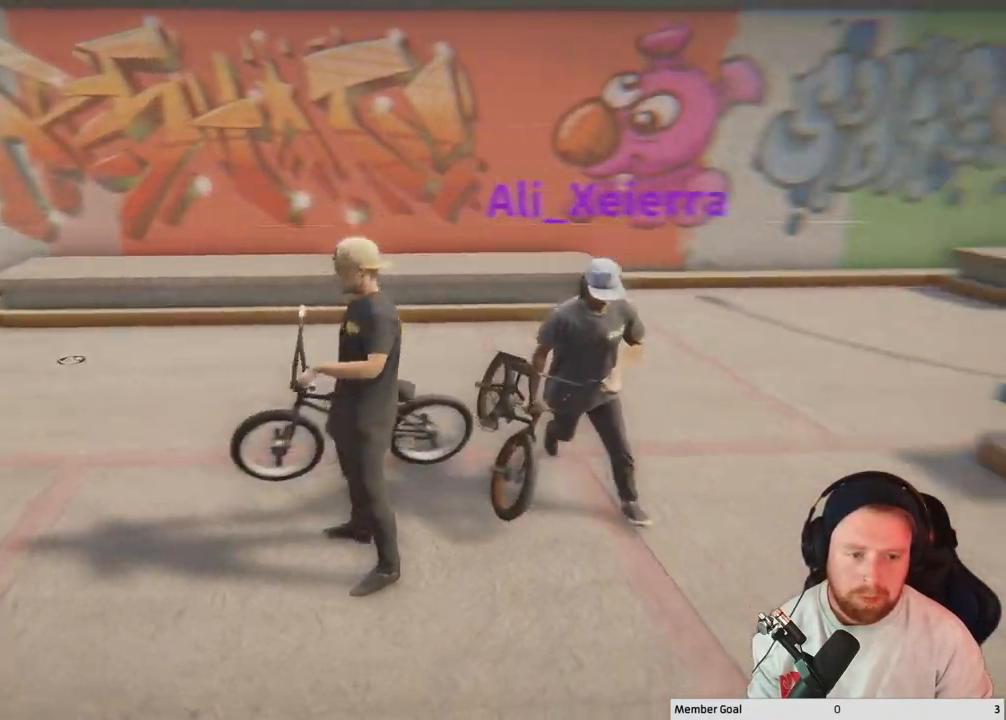
{"buttons": [], "left_stick": "center", "right_stick": "right", "events": [[183, "left_stick", "left"], [317, "left_stick", "center"]]}
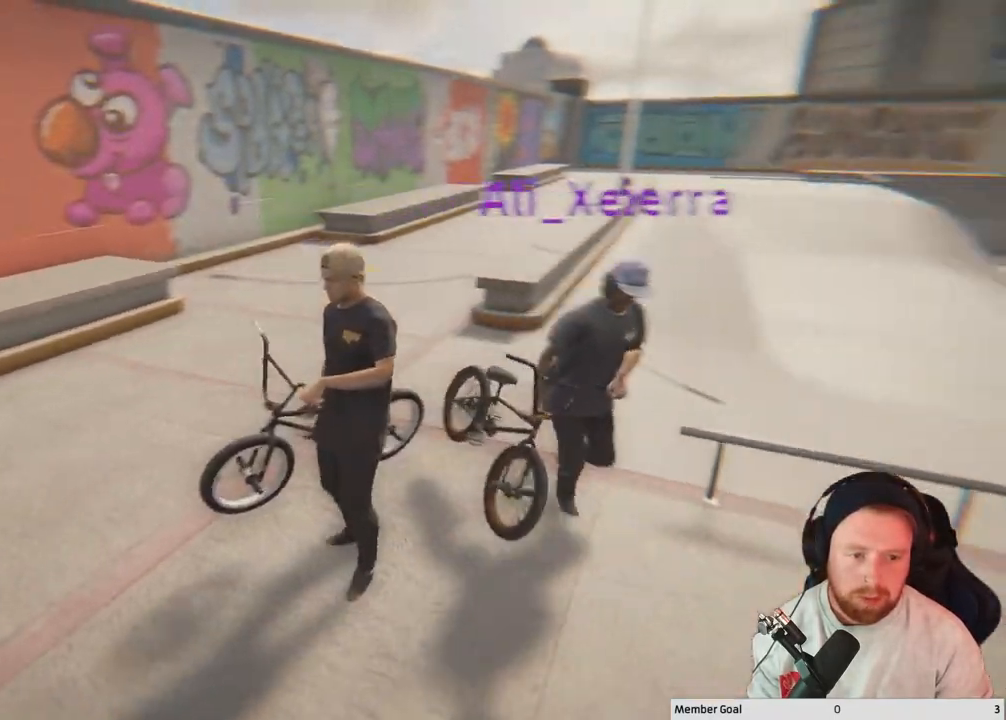
{"buttons": [], "left_stick": "center", "right_stick": "right", "events": [[83, "left_stick", "left"], [233, "left_stick", "center"]]}
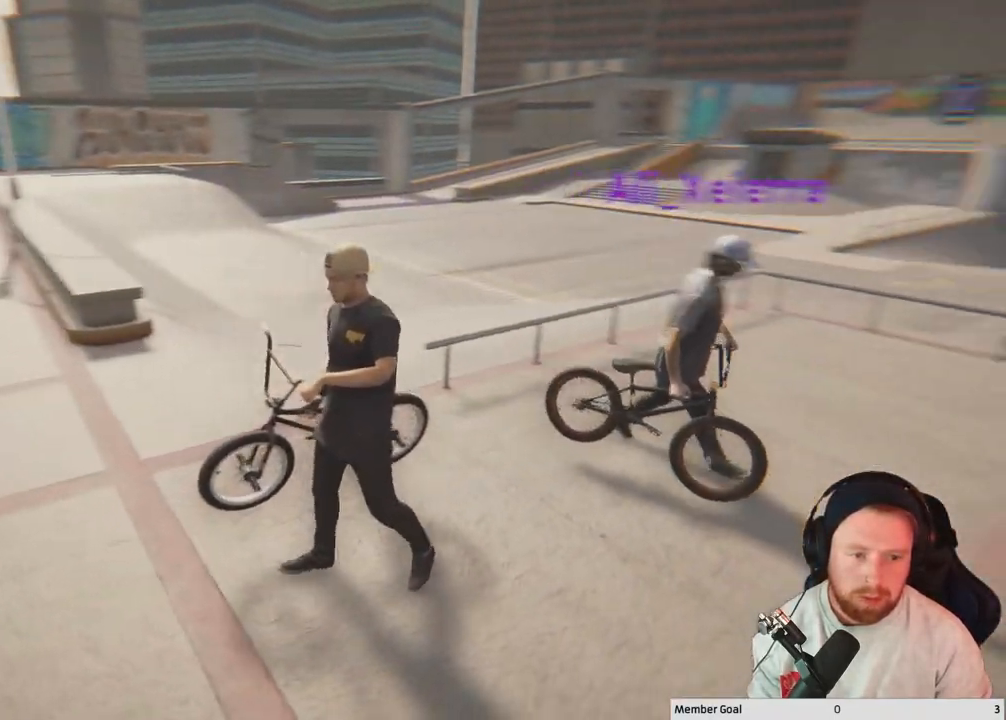
{"buttons": [], "left_stick": "center", "right_stick": "right", "events": []}
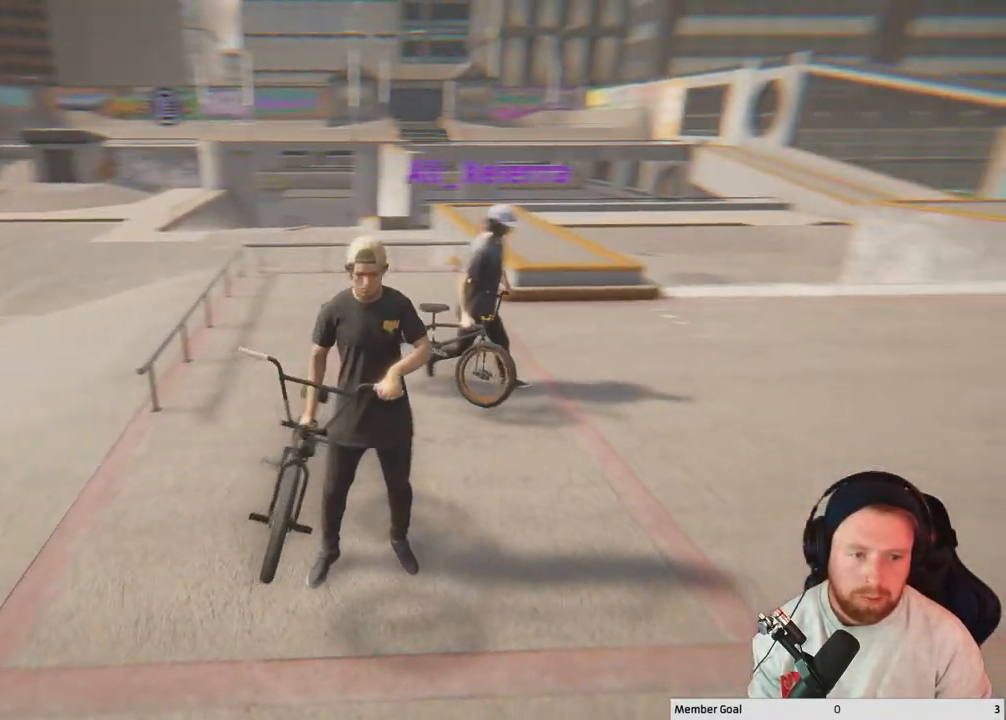
{"buttons": [], "left_stick": "center", "right_stick": "right", "events": []}
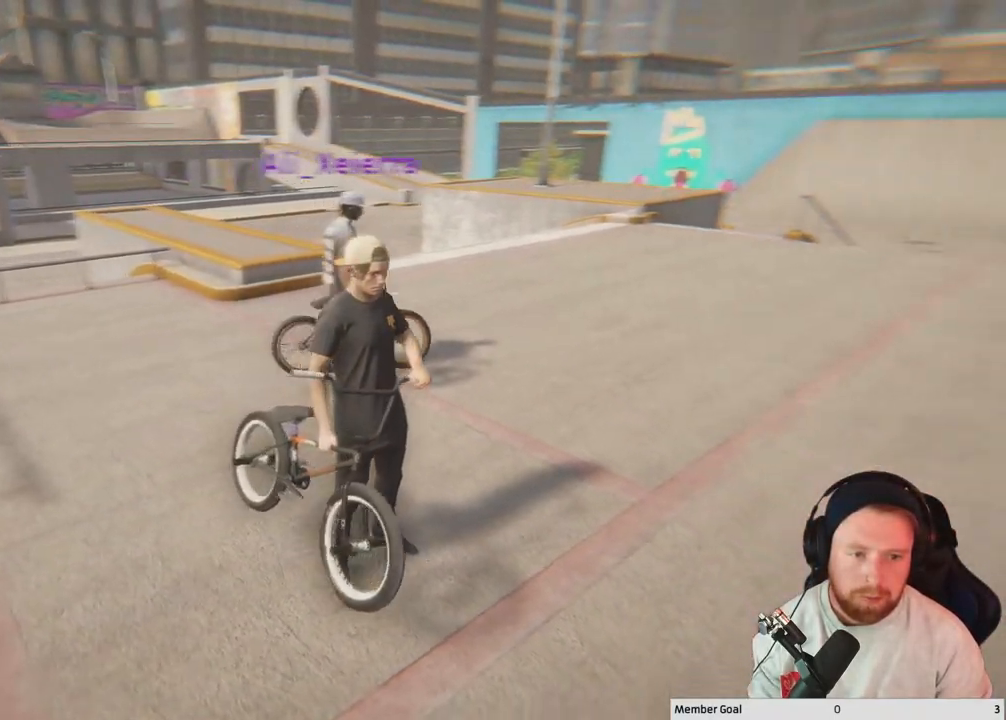
{"buttons": [], "left_stick": "center", "right_stick": "center", "events": [[150, "right_stick", "center"]]}
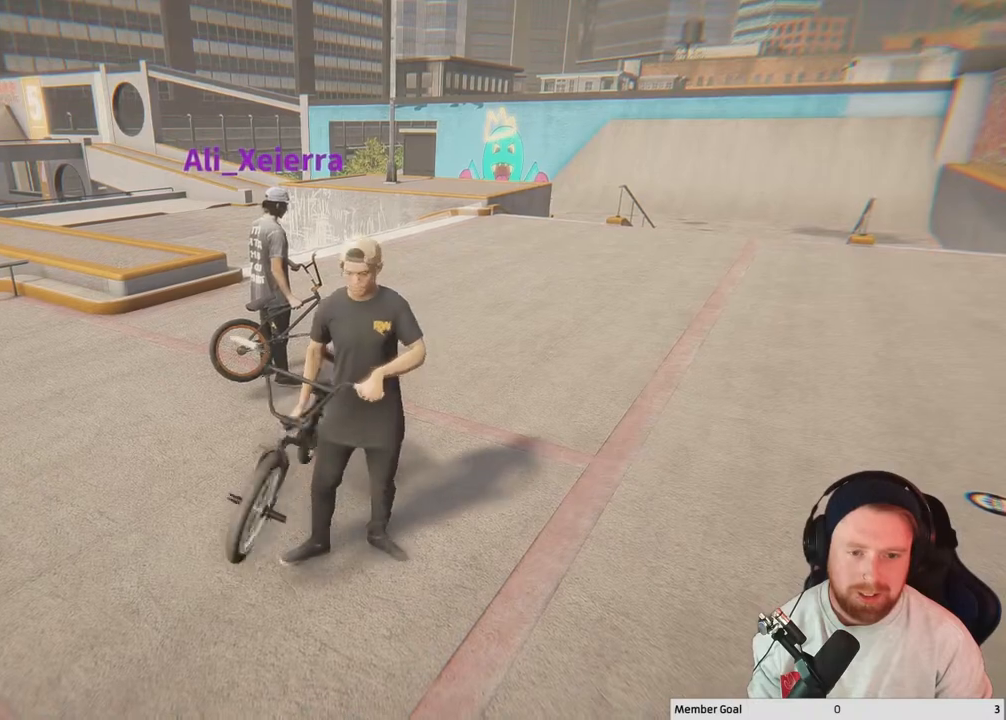
{"buttons": [], "left_stick": "right", "right_stick": "center", "events": [[167, "left_stick", "right"], [217, "left_stick", "up-right"], [367, "left_stick", "right"]]}
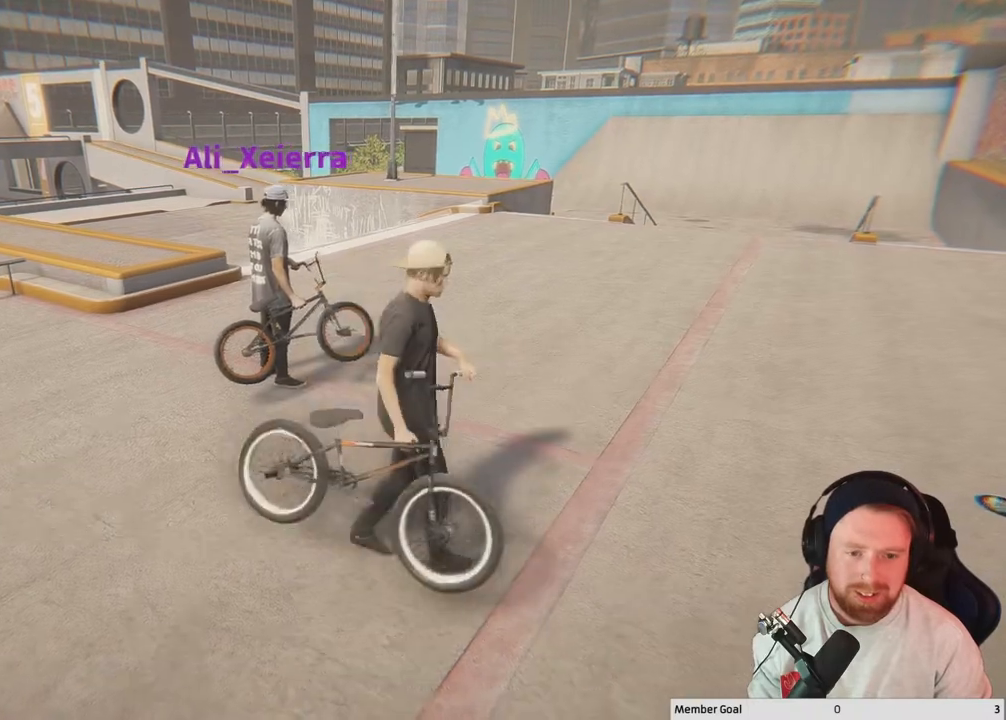
{"buttons": [], "left_stick": "center", "right_stick": "center", "events": [[33, "left_stick", "center"], [417, "left_stick", "up"], [500, "left_stick", "center"]]}
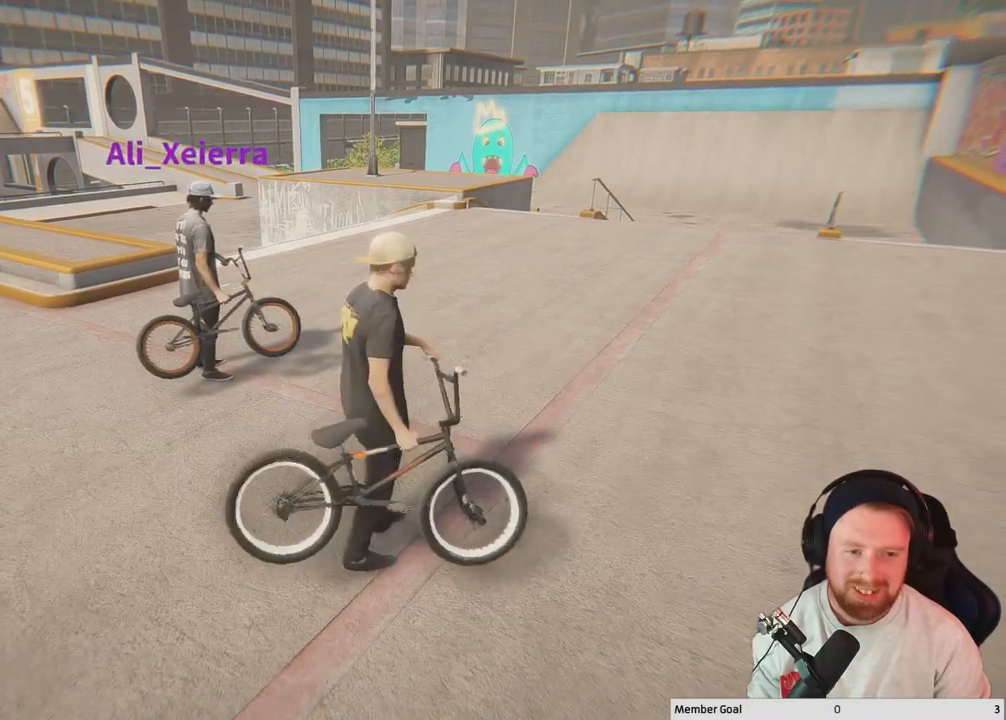
{"buttons": [], "left_stick": "center", "right_stick": "center", "events": []}
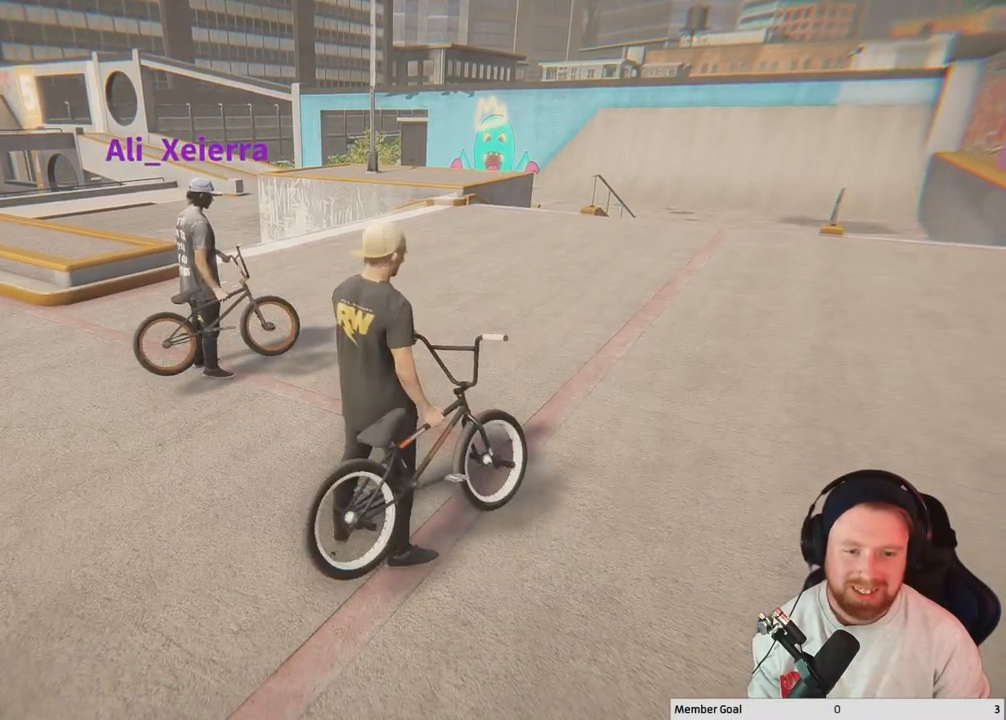
{"buttons": [], "left_stick": "center", "right_stick": "center", "events": []}
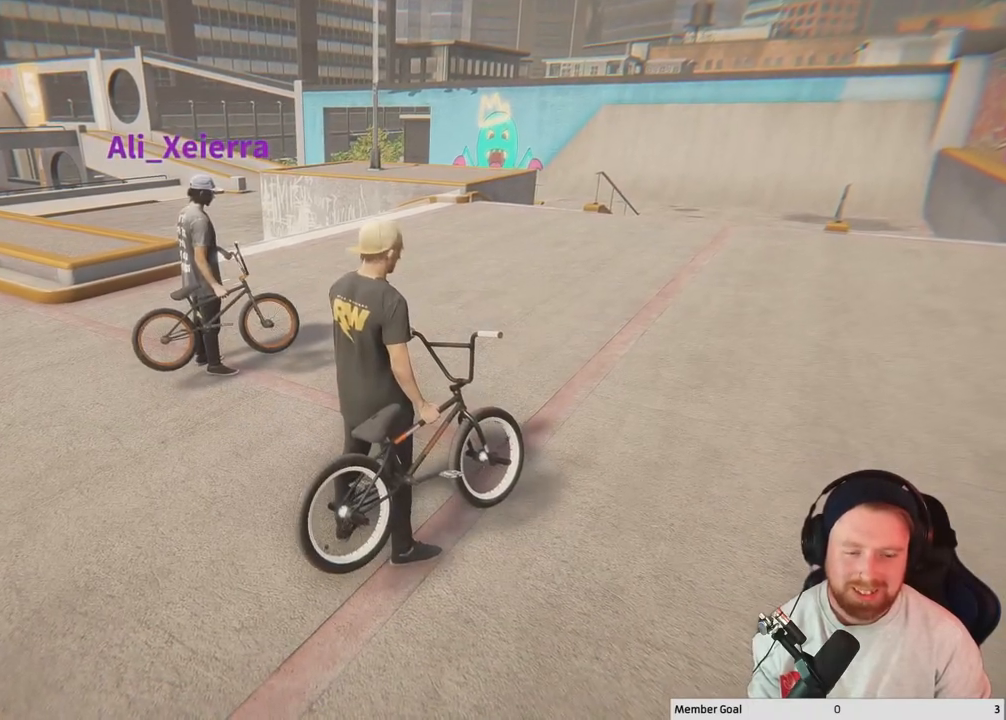
{"buttons": [], "left_stick": "center", "right_stick": "center", "events": []}
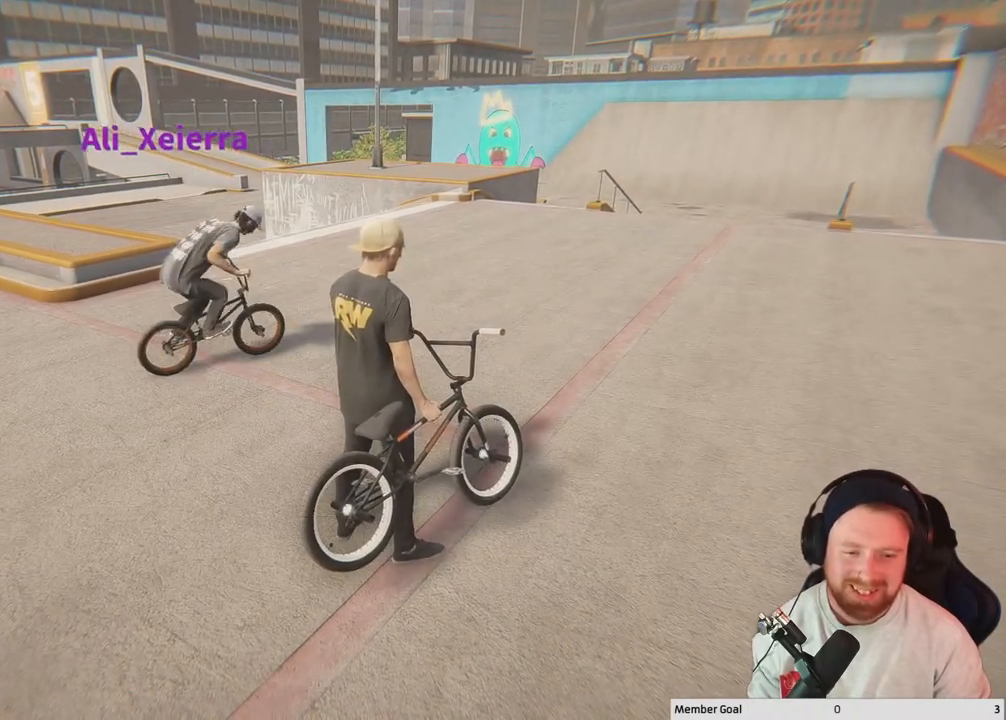
{"buttons": [], "left_stick": "center", "right_stick": "center", "events": []}
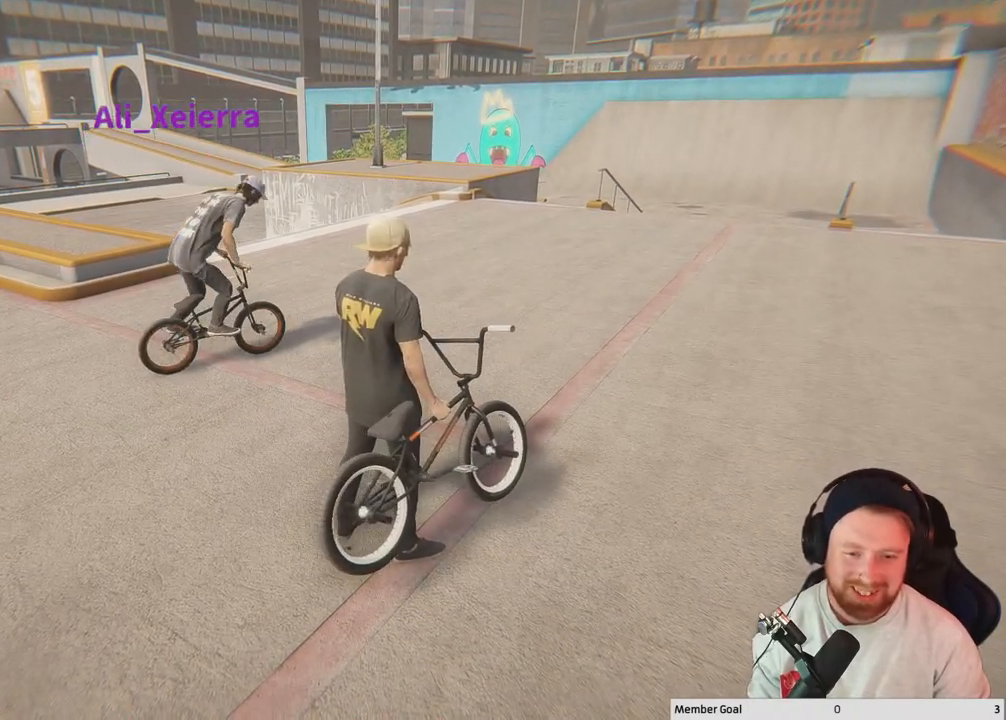
{"buttons": [], "left_stick": "center", "right_stick": "center", "events": [[333, "Y", "down"], [450, "Y", "up"]]}
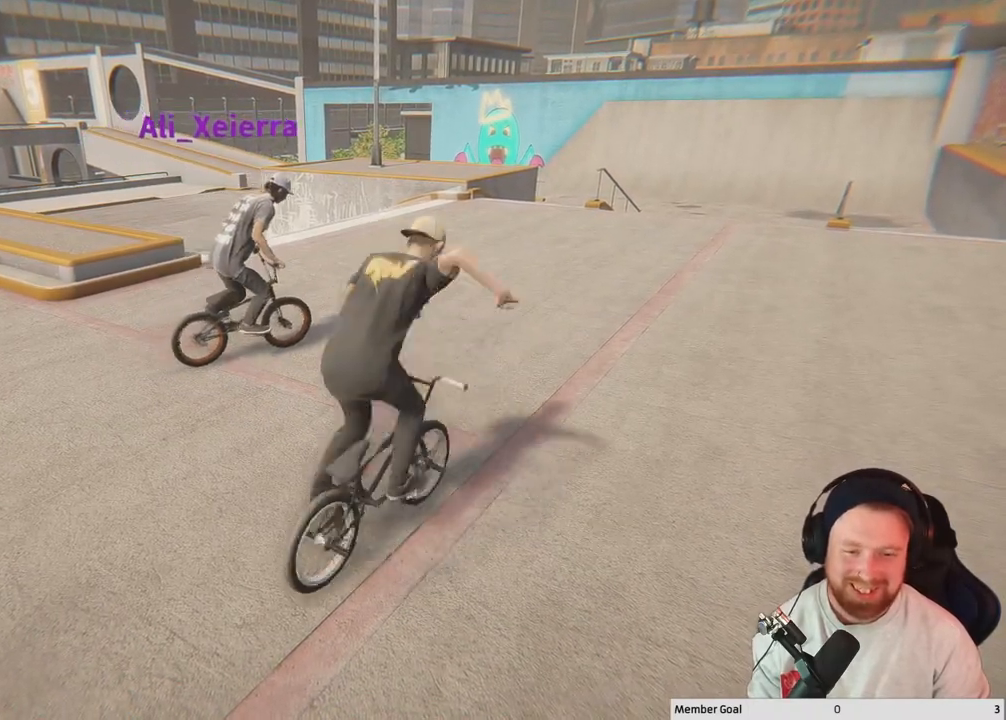
{"buttons": [], "left_stick": "up", "right_stick": "down-right", "events": [[250, "right_stick", "right"], [267, "left_stick", "up"], [433, "right_stick", "down-right"]]}
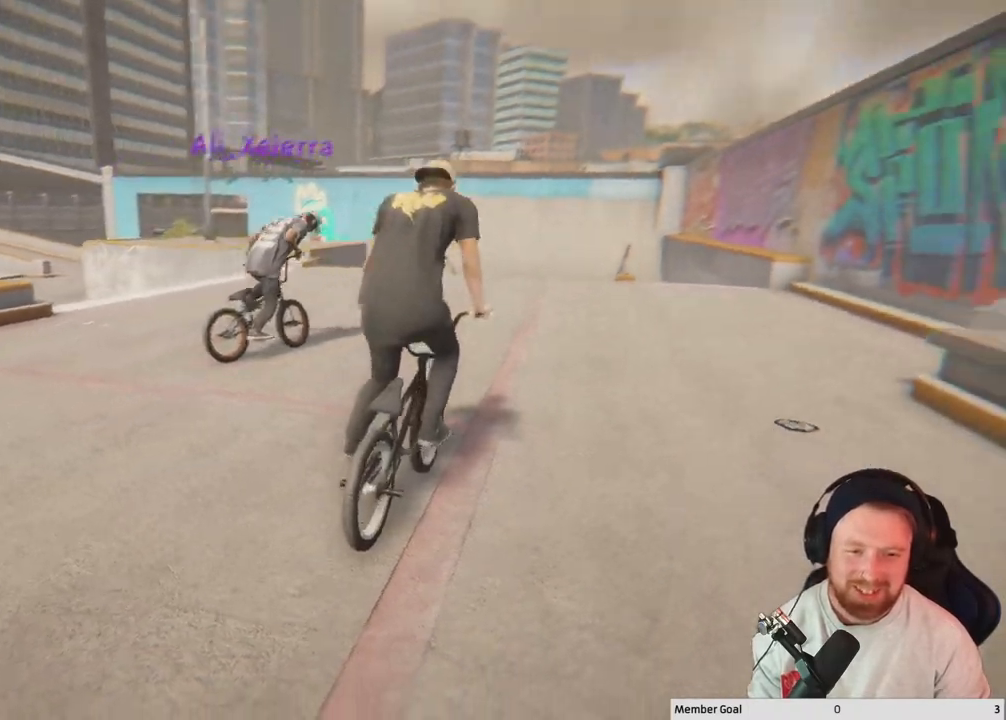
{"buttons": [], "left_stick": "up-left", "right_stick": "center", "events": [[167, "right_stick", "center"], [283, "Y", "down"], [283, "left_stick", "up-left"], [367, "Y", "up"]]}
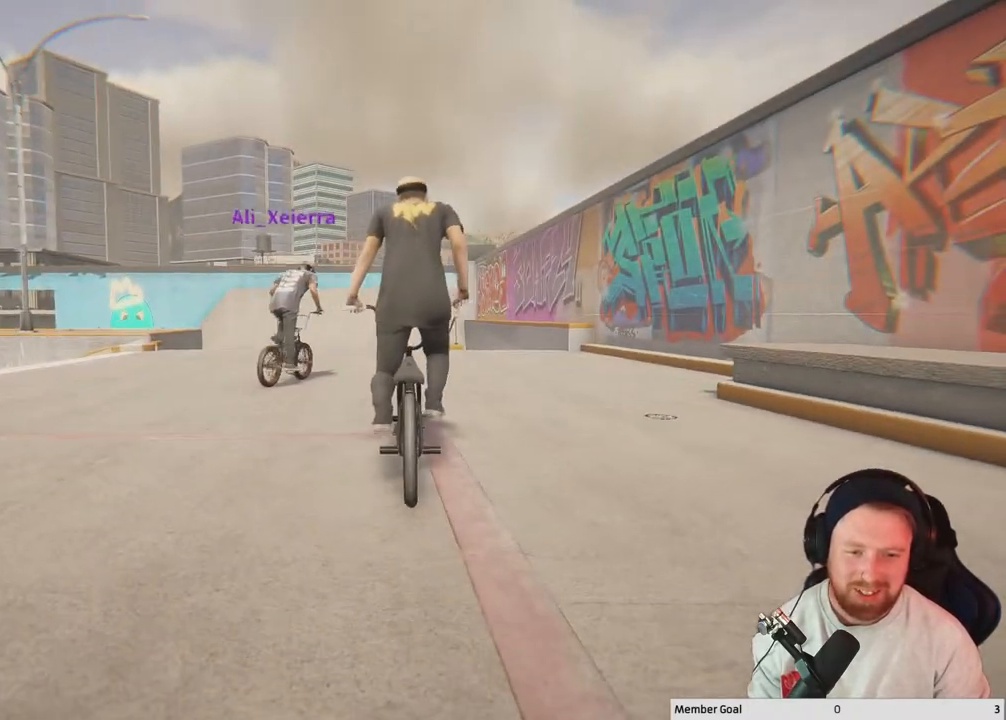
{"buttons": ["Y"], "left_stick": "up-left", "right_stick": "center", "events": [[33, "right_stick", "down-right"], [383, "right_stick", "center"], [467, "Y", "down"]]}
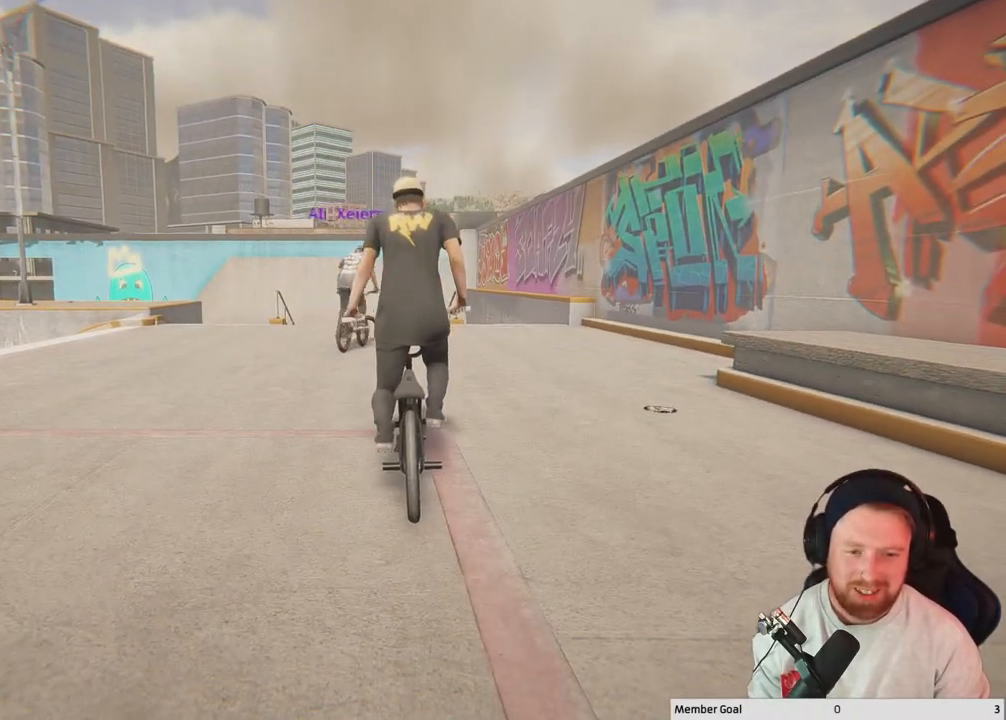
{"buttons": [], "left_stick": "up-left", "right_stick": "down-right", "events": [[183, "Y", "up"], [283, "right_stick", "down-right"]]}
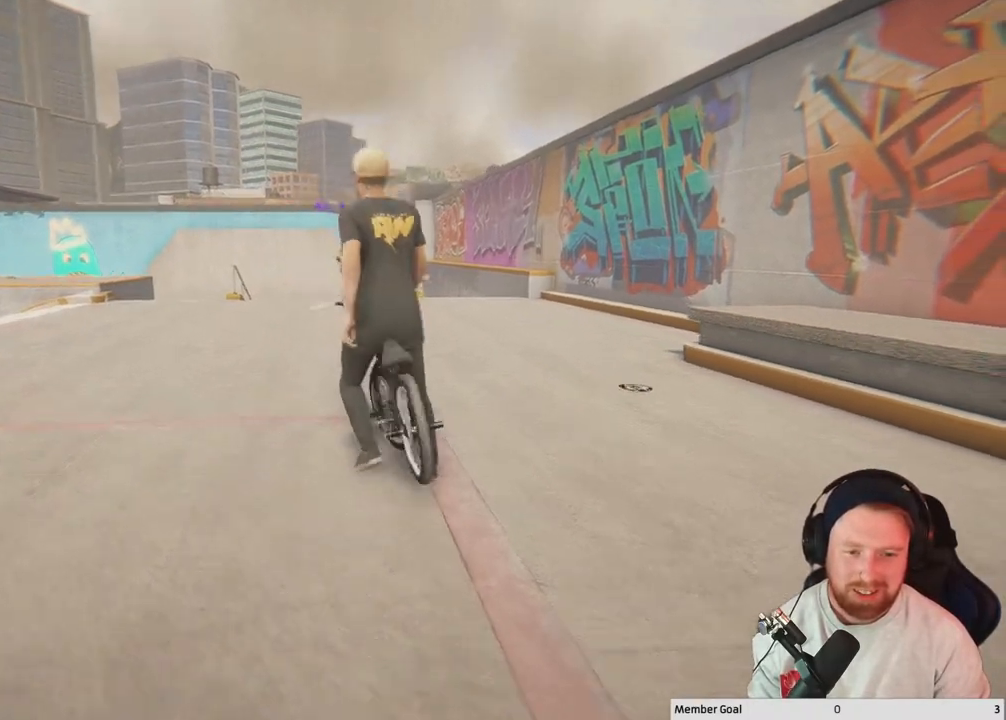
{"buttons": [], "left_stick": "up-left", "right_stick": "center", "events": [[417, "right_stick", "center"]]}
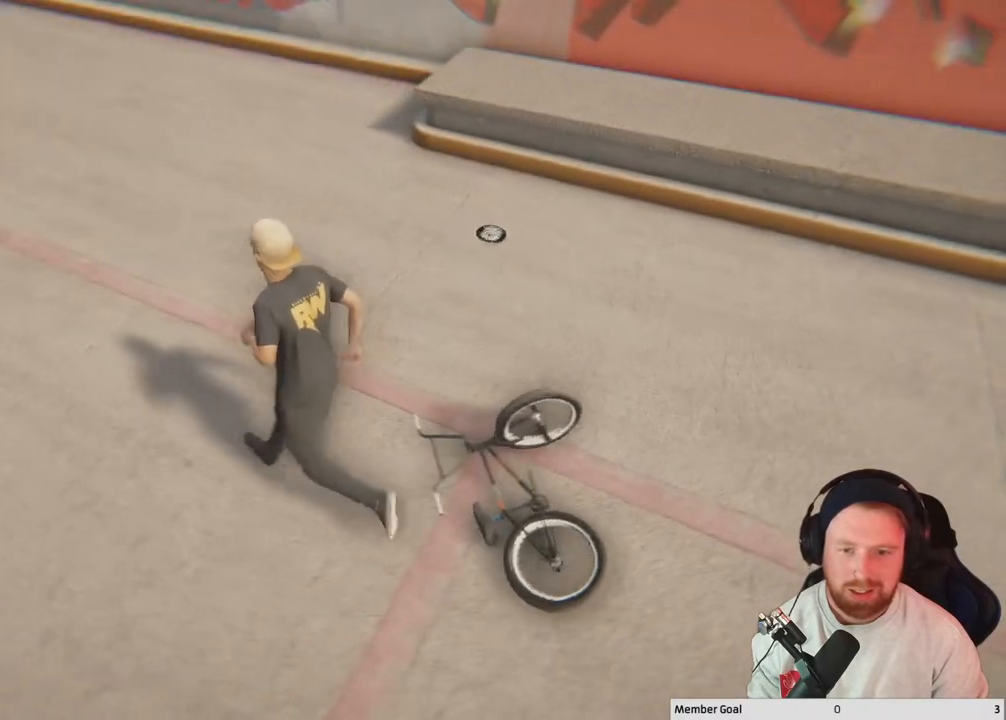
{"buttons": [], "left_stick": "up-left", "right_stick": "center", "events": [[50, "right_stick", "up-left"], [217, "right_stick", "center"]]}
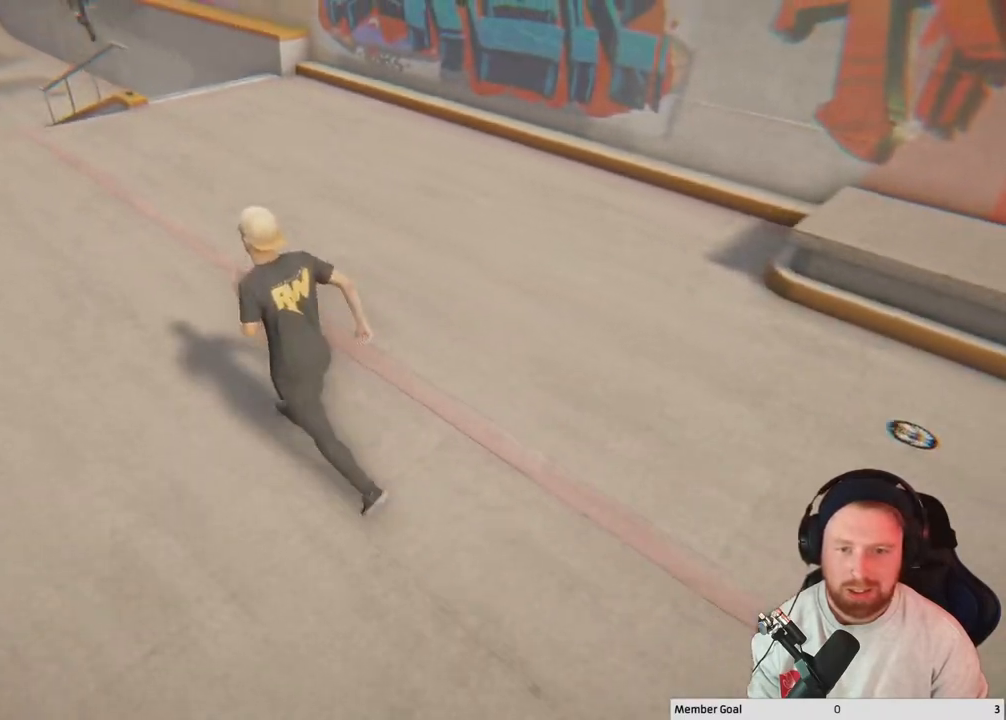
{"buttons": [], "left_stick": "center", "right_stick": "center", "events": [[467, "left_stick", "center"]]}
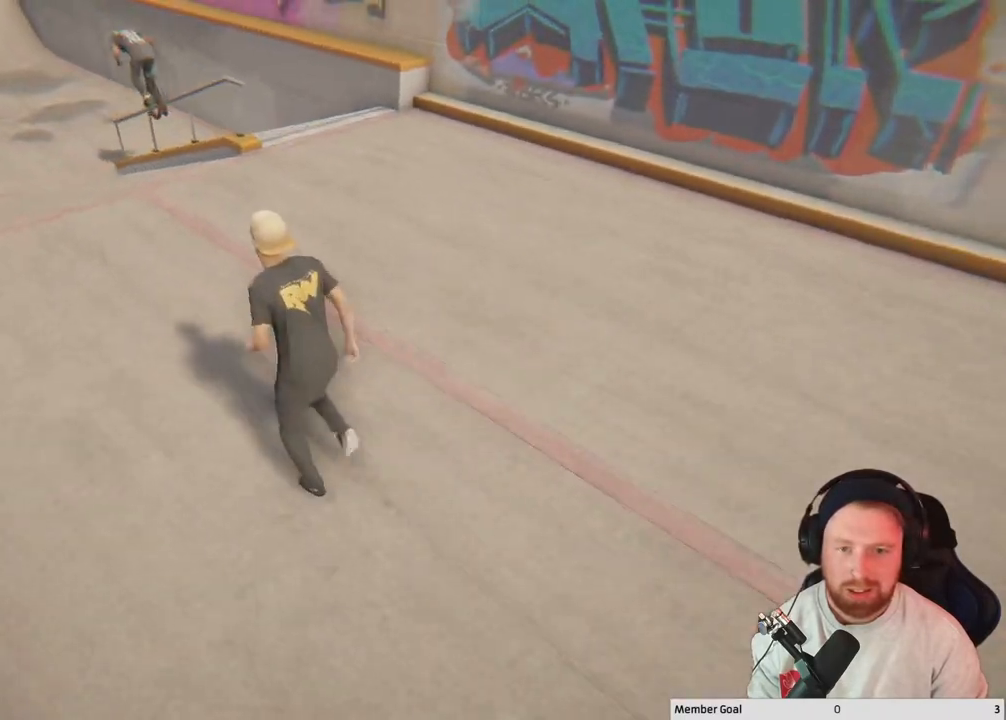
{"buttons": [], "left_stick": "center", "right_stick": "center", "events": []}
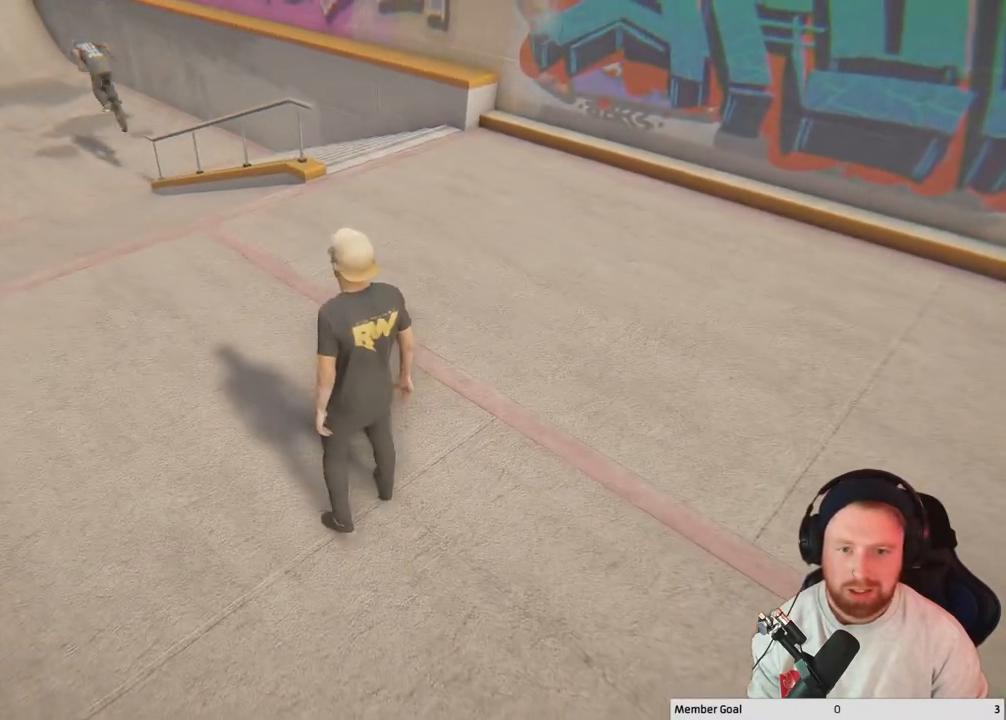
{"buttons": [], "left_stick": "center", "right_stick": "center", "events": []}
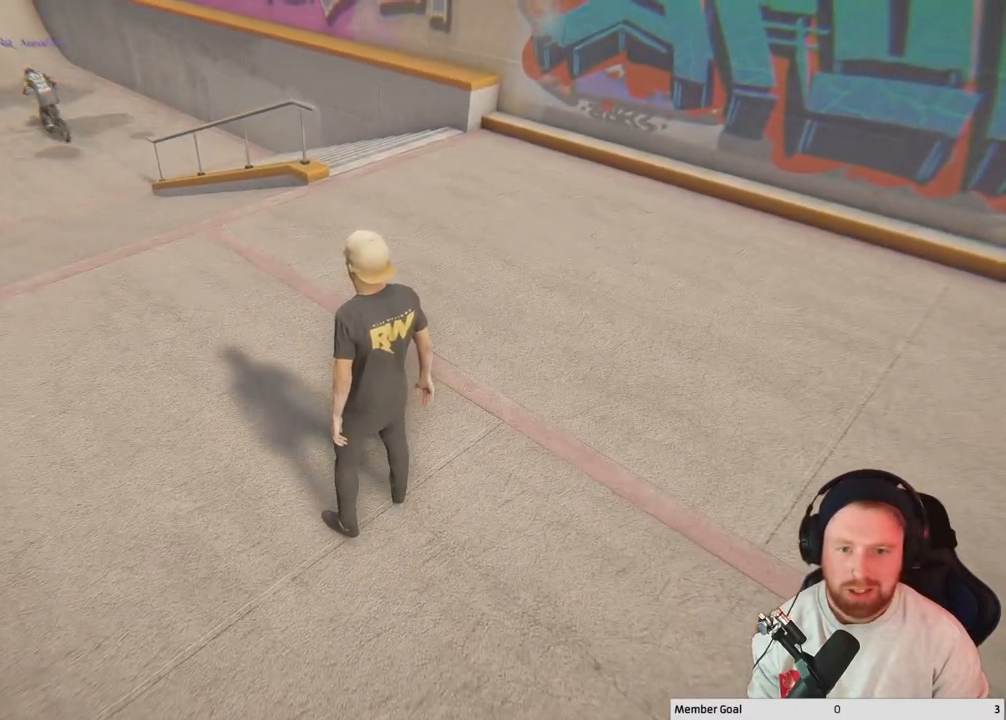
{"buttons": [], "left_stick": "center", "right_stick": "center", "events": [[67, "DPAD_DOWN", "down"], [200, "DPAD_DOWN", "up"]]}